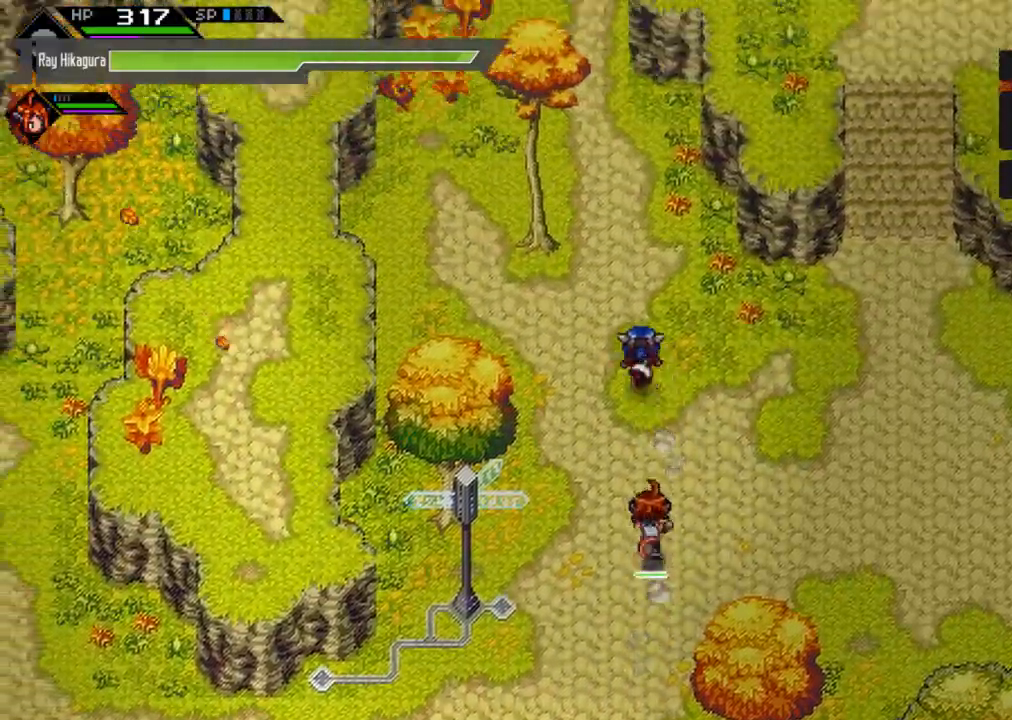
Gameplay with a controller (Xbox layout); each line is a JSON object with the inputs held at the frame after it. "events" lists button and stick changes between this image and that frame as [ms after this image, input, new state], when the widget could be followed in between.
{"buttons": [], "left_stick": "up", "right_stick": "center", "events": []}
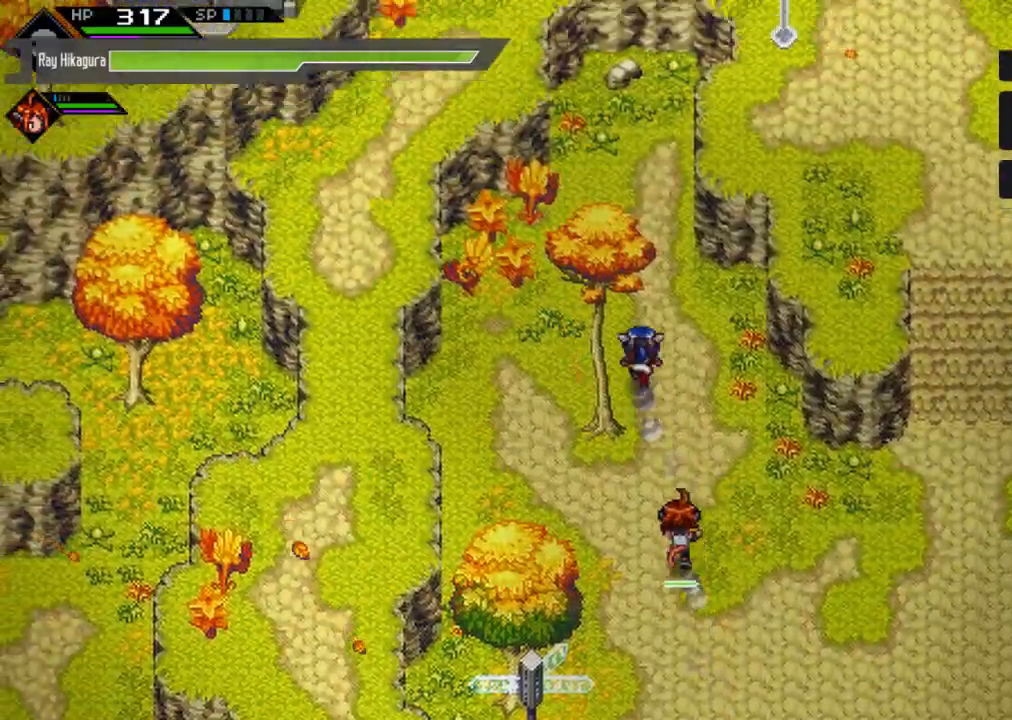
{"buttons": [], "left_stick": "up", "right_stick": "center", "events": []}
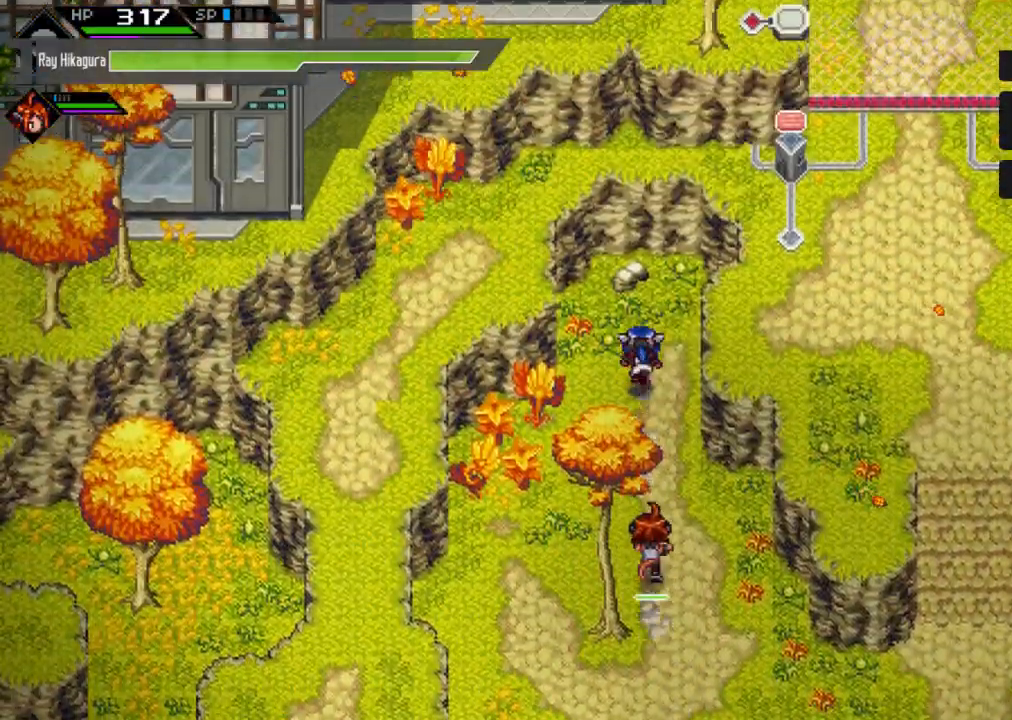
{"buttons": [], "left_stick": "down", "right_stick": "center", "events": [[100, "left_stick", "down"]]}
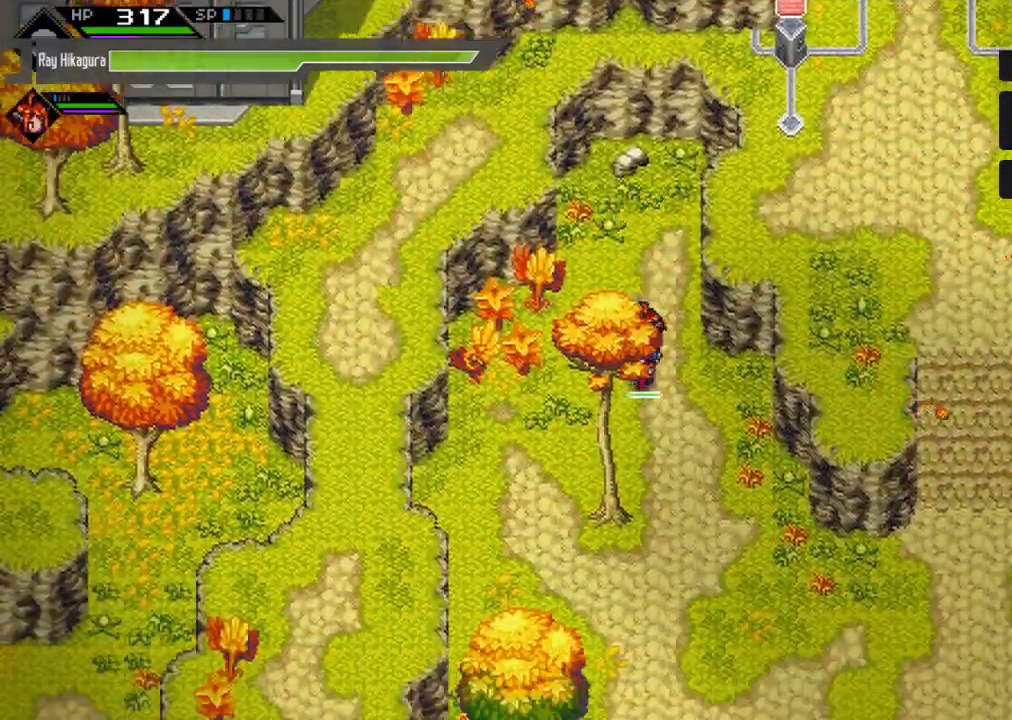
{"buttons": [], "left_stick": "down-right", "right_stick": "center", "events": [[267, "left_stick", "down-right"]]}
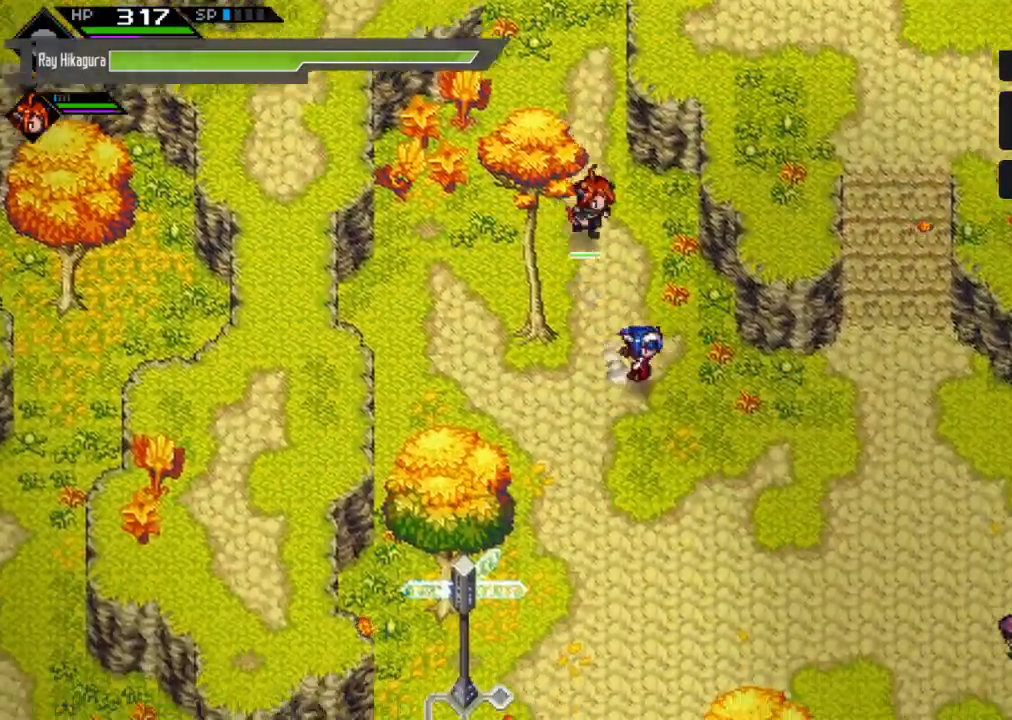
{"buttons": [], "left_stick": "right", "right_stick": "center", "events": [[300, "left_stick", "right"]]}
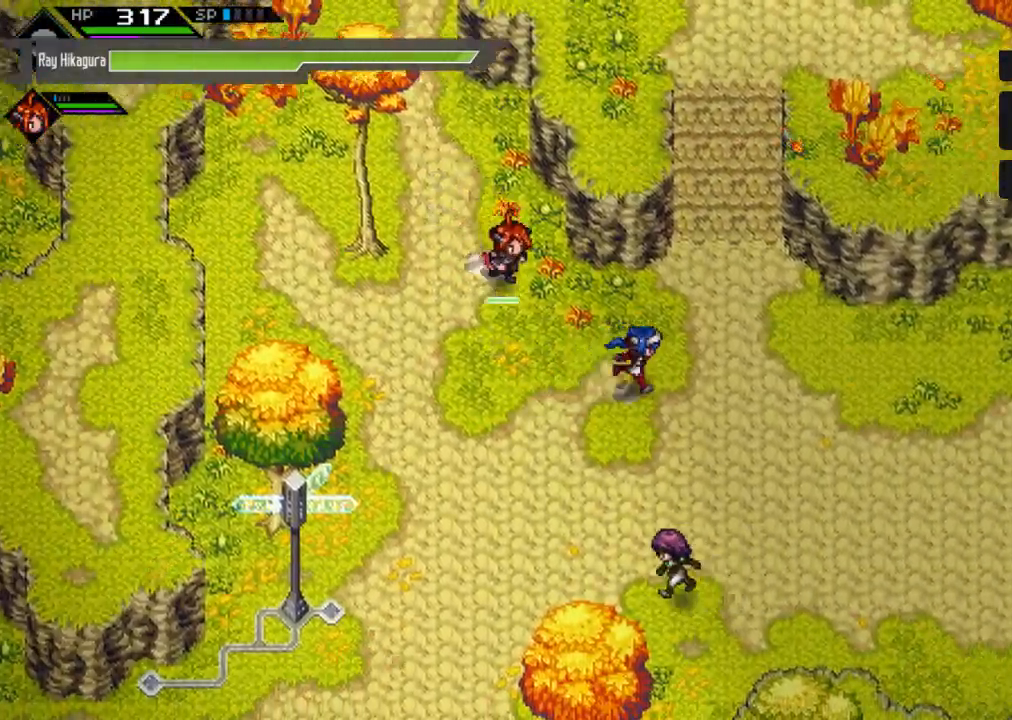
{"buttons": [], "left_stick": "up", "right_stick": "center", "events": [[33, "left_stick", "up-right"], [300, "left_stick", "up"]]}
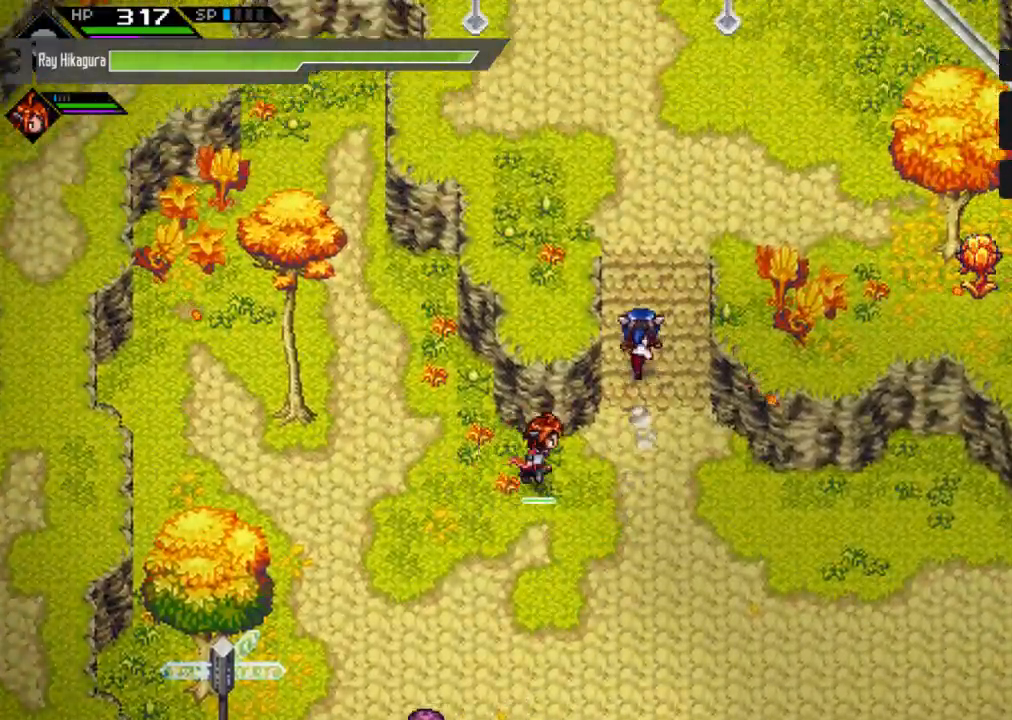
{"buttons": [], "left_stick": "right", "right_stick": "center", "events": [[233, "left_stick", "up-right"], [400, "left_stick", "right"]]}
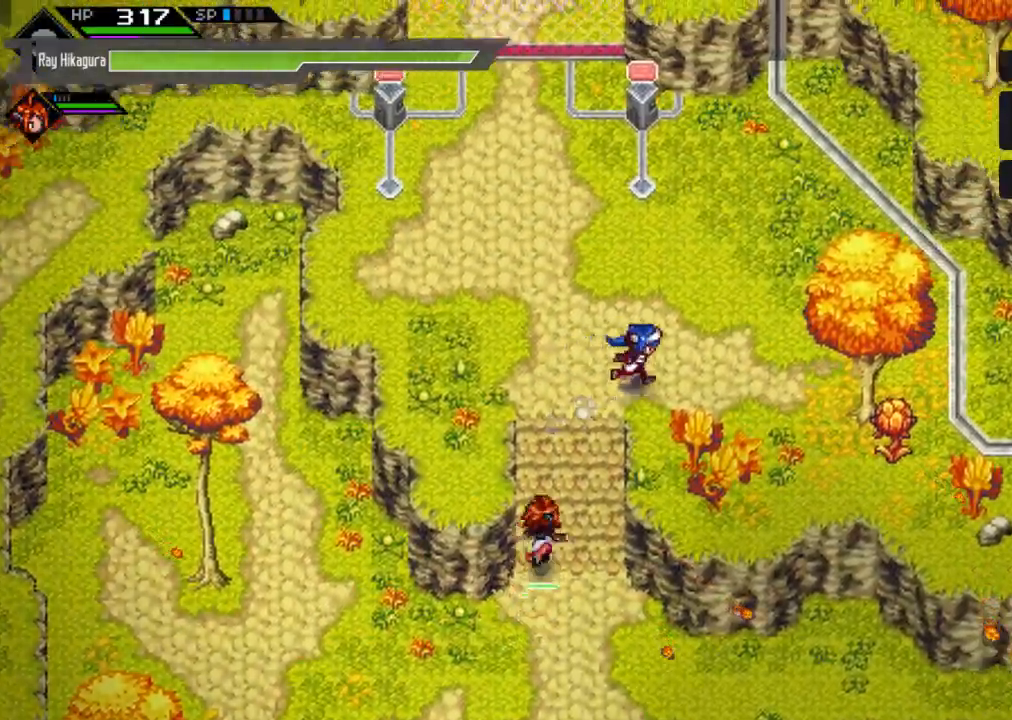
{"buttons": [], "left_stick": "right", "right_stick": "center", "events": [[67, "left_stick", "down-right"], [433, "left_stick", "right"]]}
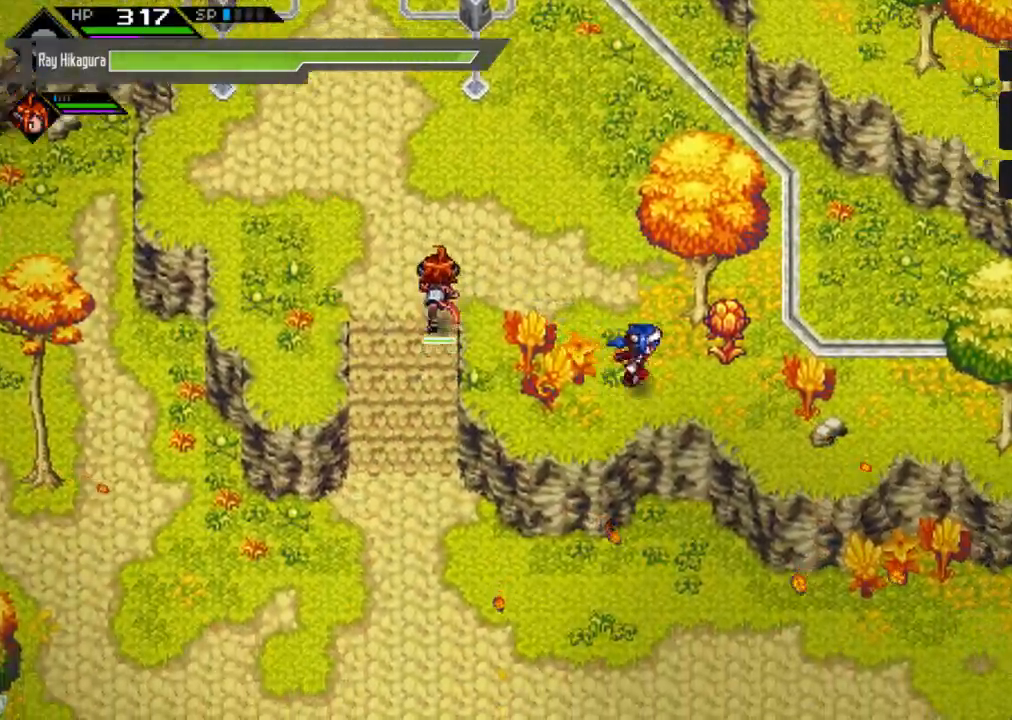
{"buttons": [], "left_stick": "center", "right_stick": "center", "events": [[67, "X", "down"], [233, "X", "up"], [300, "left_stick", "center"]]}
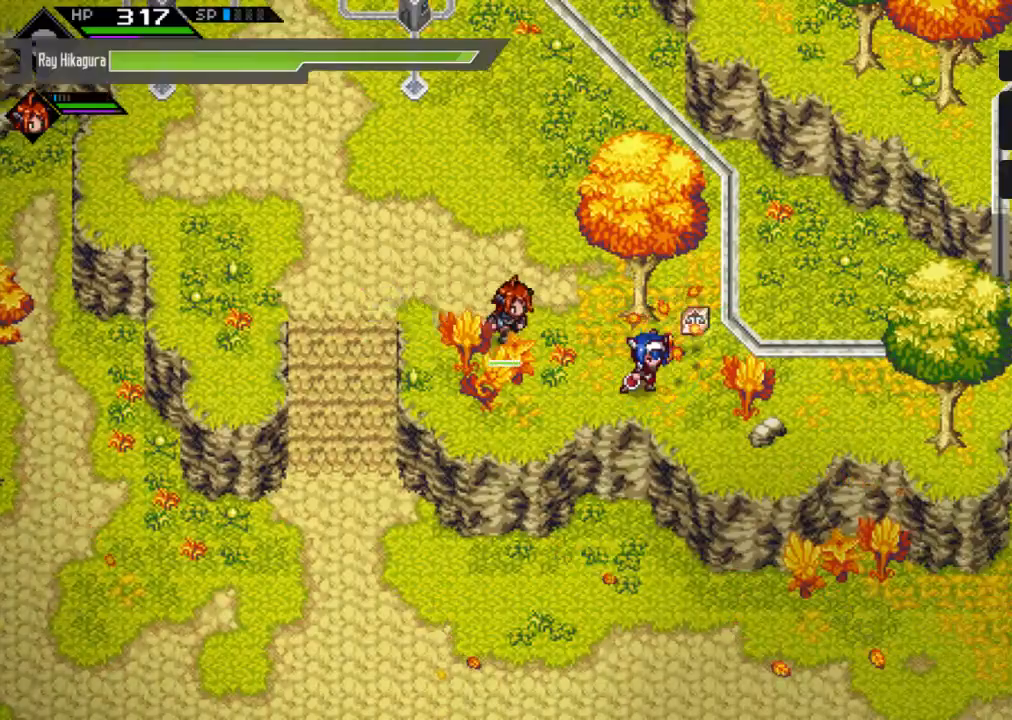
{"buttons": [], "left_stick": "down-right", "right_stick": "center", "events": [[33, "left_stick", "up"], [100, "left_stick", "up-right"], [200, "left_stick", "right"], [300, "left_stick", "down-right"]]}
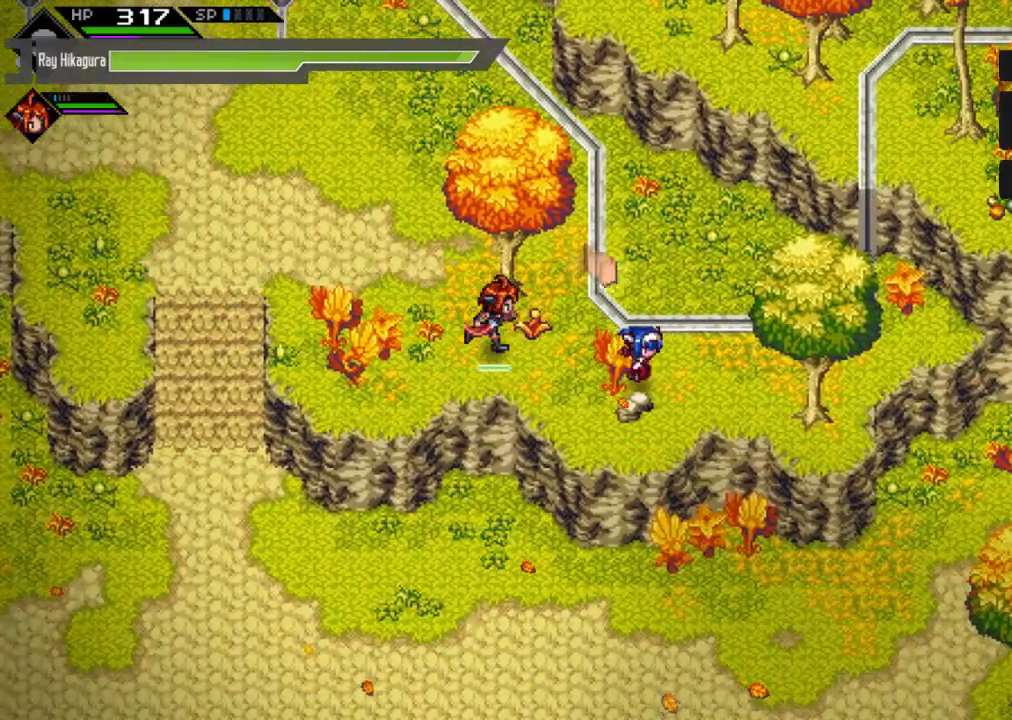
{"buttons": [], "left_stick": "down-right", "right_stick": "center", "events": [[167, "left_stick", "right"], [467, "left_stick", "down-right"]]}
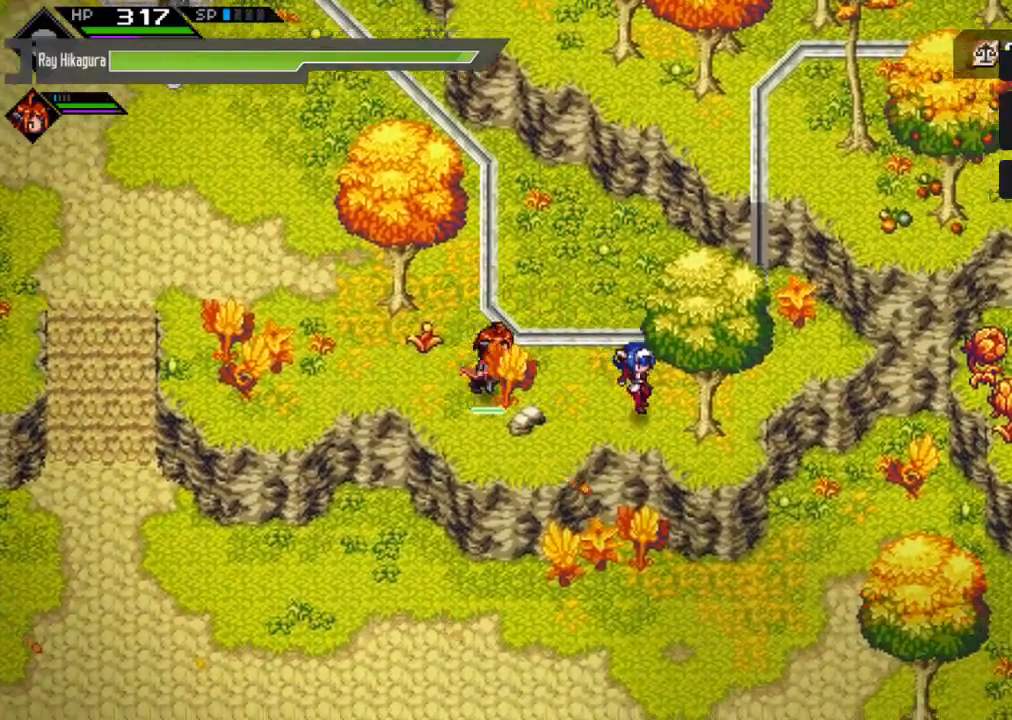
{"buttons": [], "left_stick": "right", "right_stick": "center", "events": [[67, "left_stick", "center"], [400, "left_stick", "right"]]}
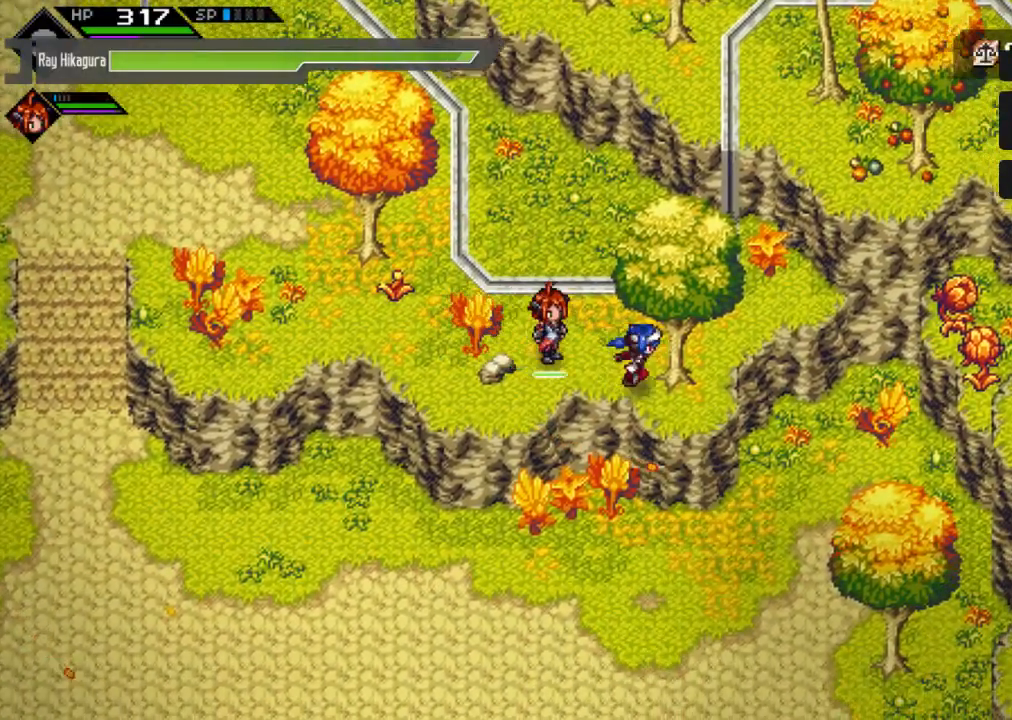
{"buttons": [], "left_stick": "center", "right_stick": "center", "events": [[33, "left_stick", "center"]]}
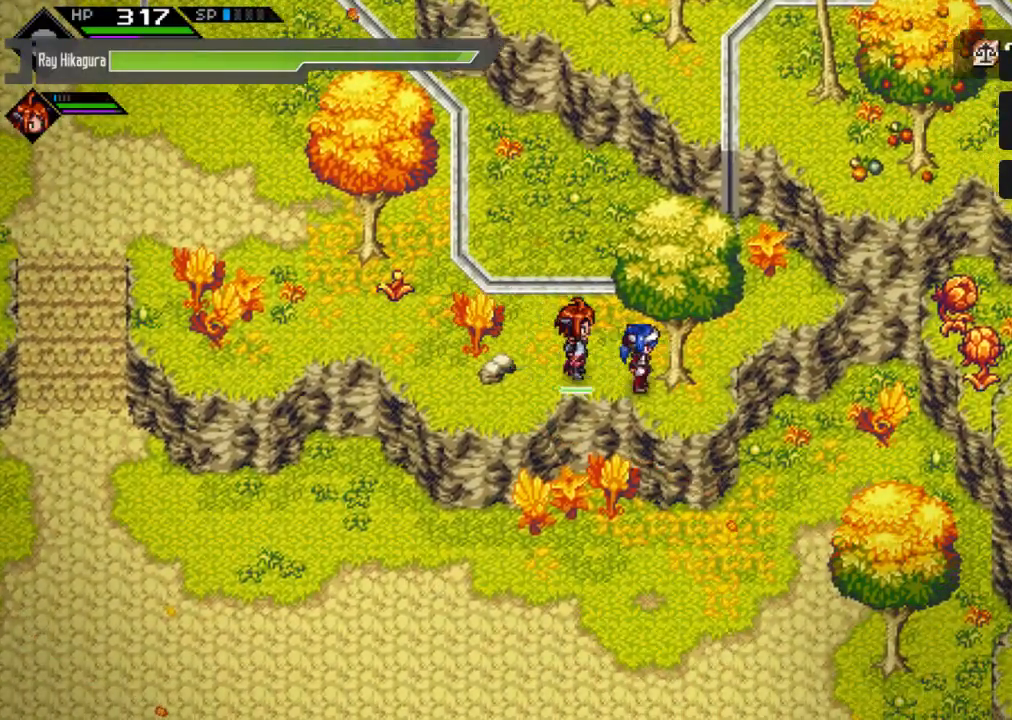
{"buttons": [], "left_stick": "up-right", "right_stick": "center", "events": [[33, "left_stick", "up-left"], [167, "left_stick", "up-right"], [267, "left_stick", "right"], [500, "left_stick", "up-right"]]}
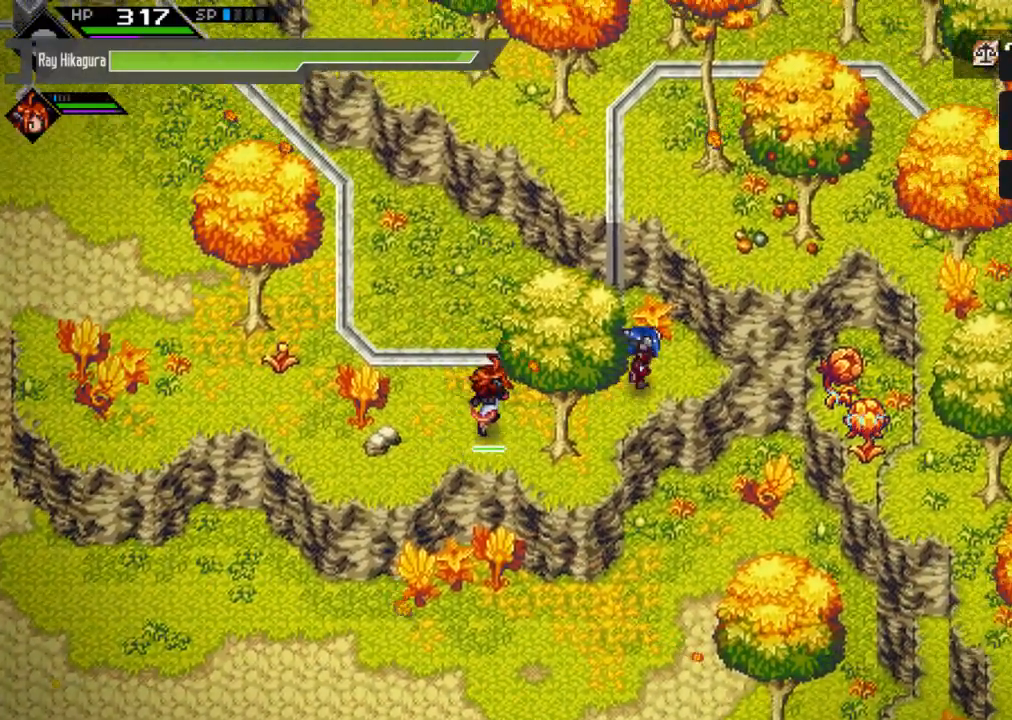
{"buttons": [], "left_stick": "down-left", "right_stick": "center", "events": [[67, "left_stick", "up"], [133, "left_stick", "center"], [267, "left_stick", "down"], [433, "left_stick", "down-left"]]}
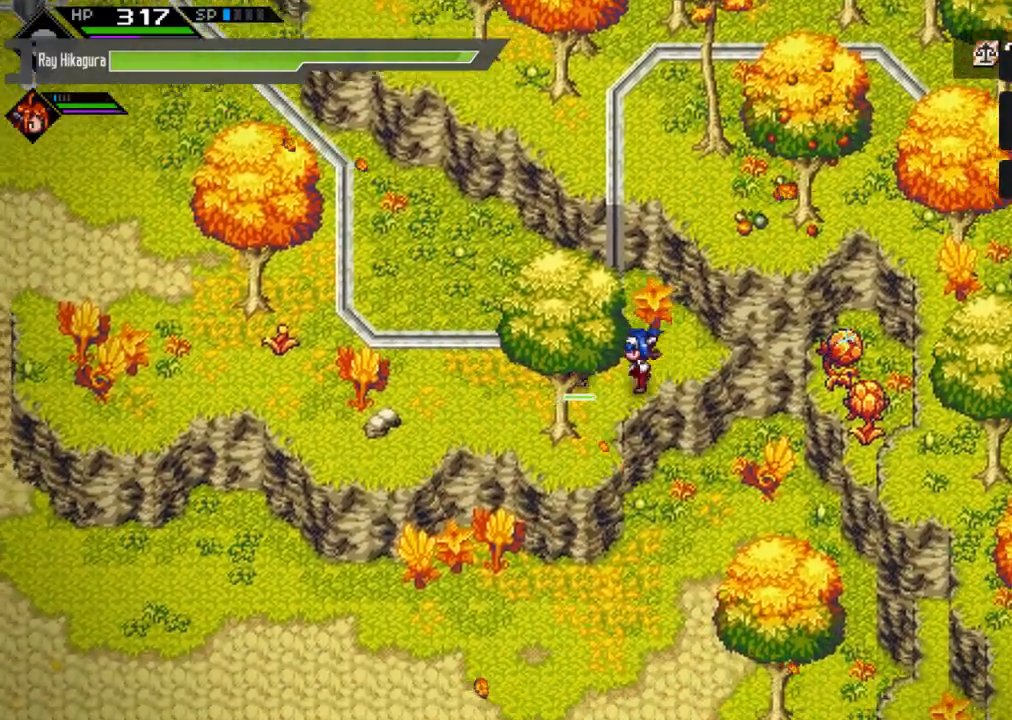
{"buttons": [], "left_stick": "right", "right_stick": "center", "events": [[33, "left_stick", "center"], [167, "left_stick", "right"]]}
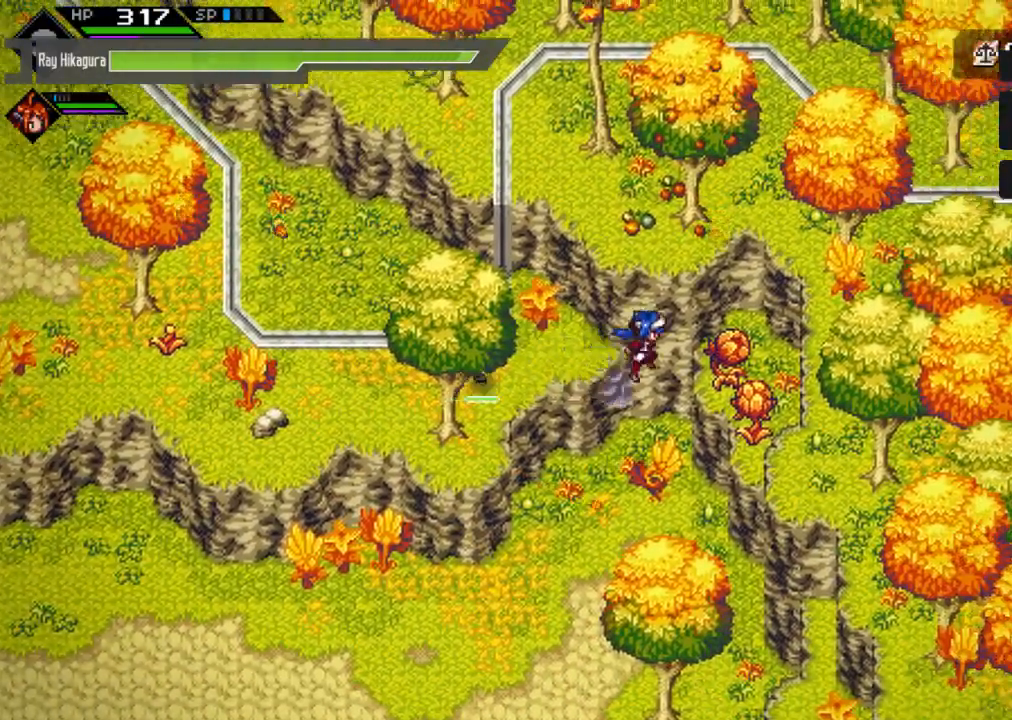
{"buttons": [], "left_stick": "right", "right_stick": "center", "events": [[267, "X", "down"], [500, "X", "up"]]}
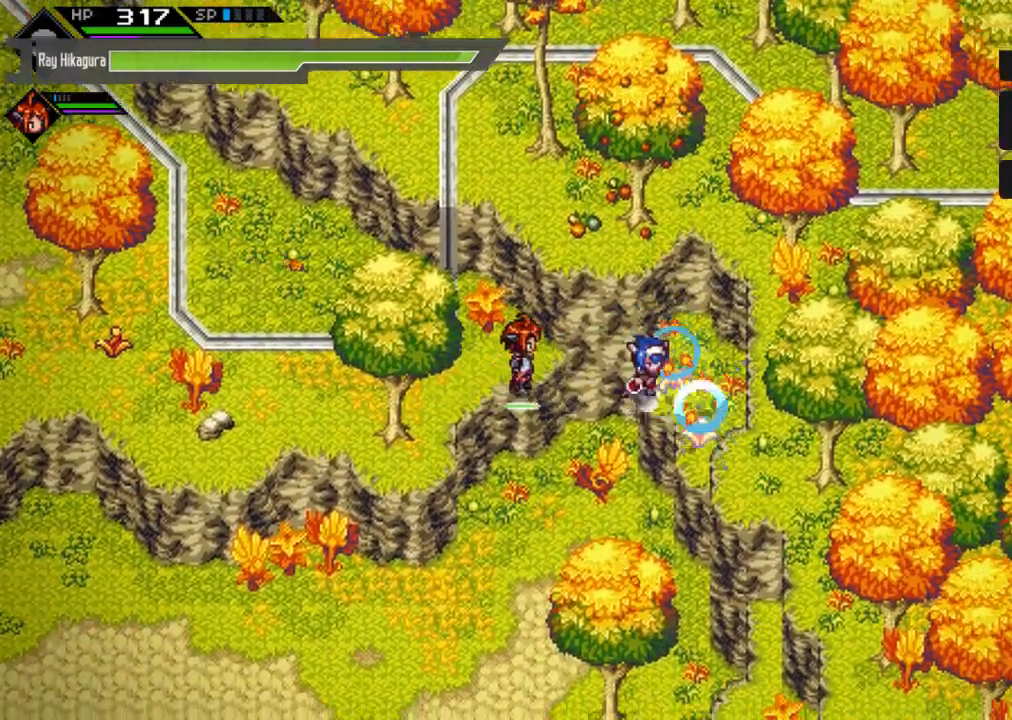
{"buttons": [], "left_stick": "down-left", "right_stick": "center", "events": [[433, "left_stick", "down"], [500, "left_stick", "down-left"]]}
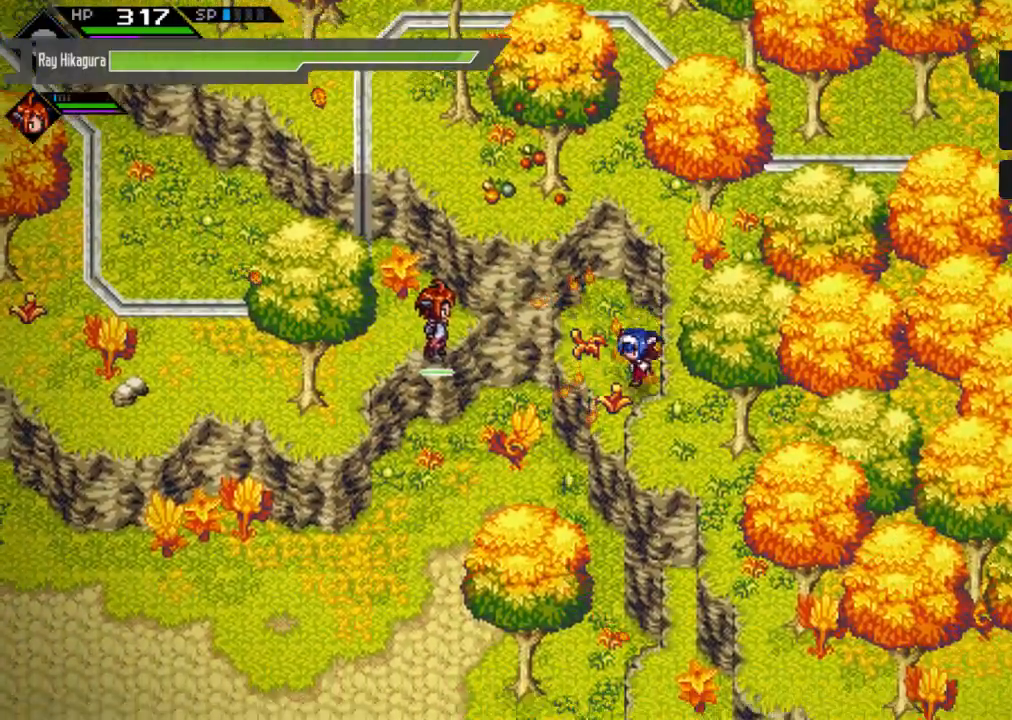
{"buttons": [], "left_stick": "center", "right_stick": "center", "events": [[133, "left_stick", "center"]]}
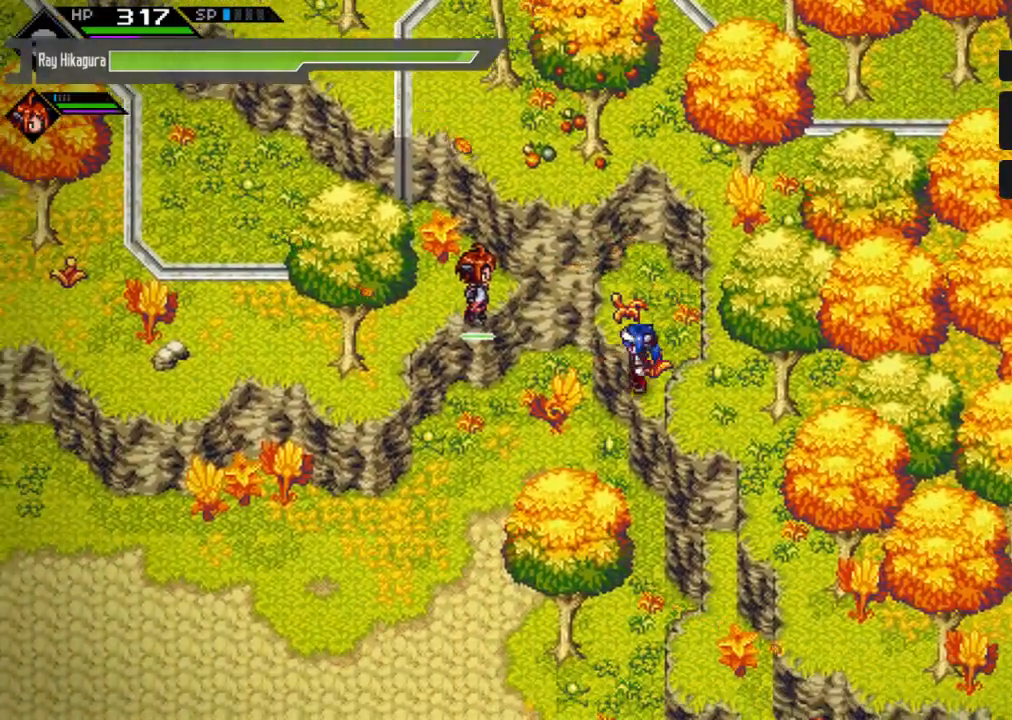
{"buttons": [], "left_stick": "down-right", "right_stick": "center", "events": [[133, "left_stick", "down"], [467, "left_stick", "down-right"]]}
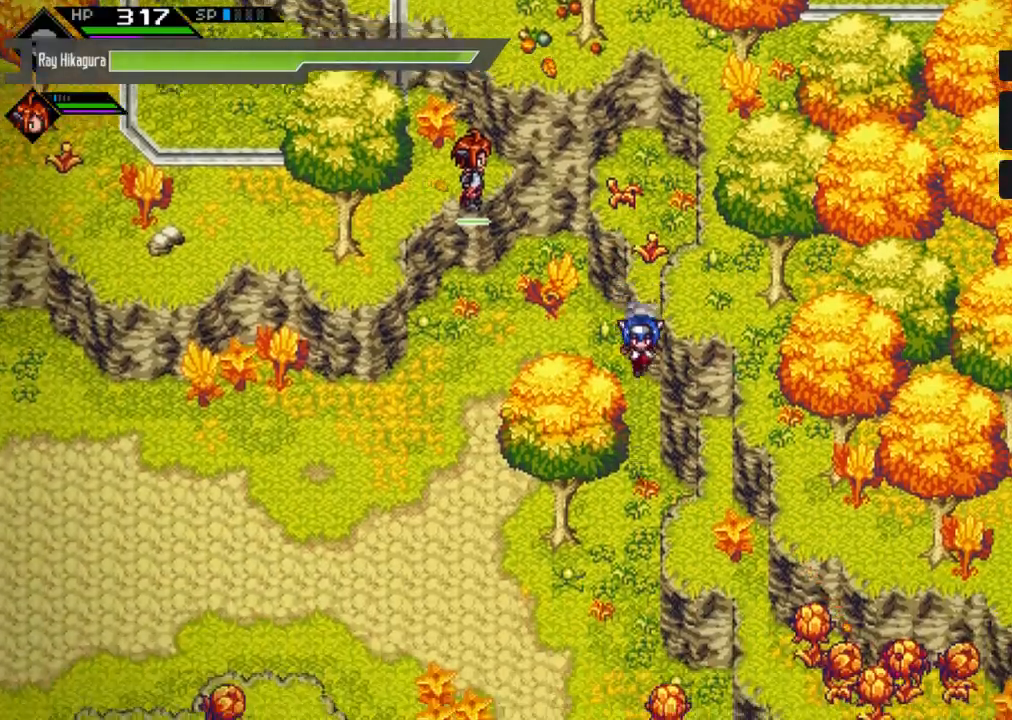
{"buttons": [], "left_stick": "right", "right_stick": "center", "events": [[167, "left_stick", "right"]]}
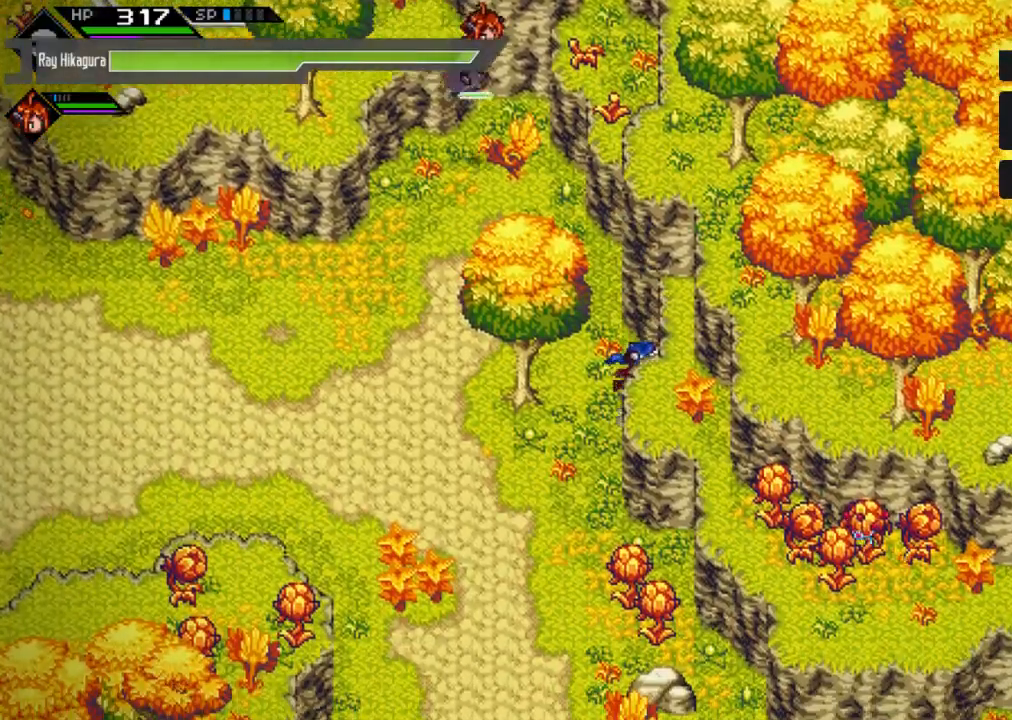
{"buttons": [], "left_stick": "left", "right_stick": "center", "events": [[200, "left_stick", "center"], [333, "left_stick", "left"]]}
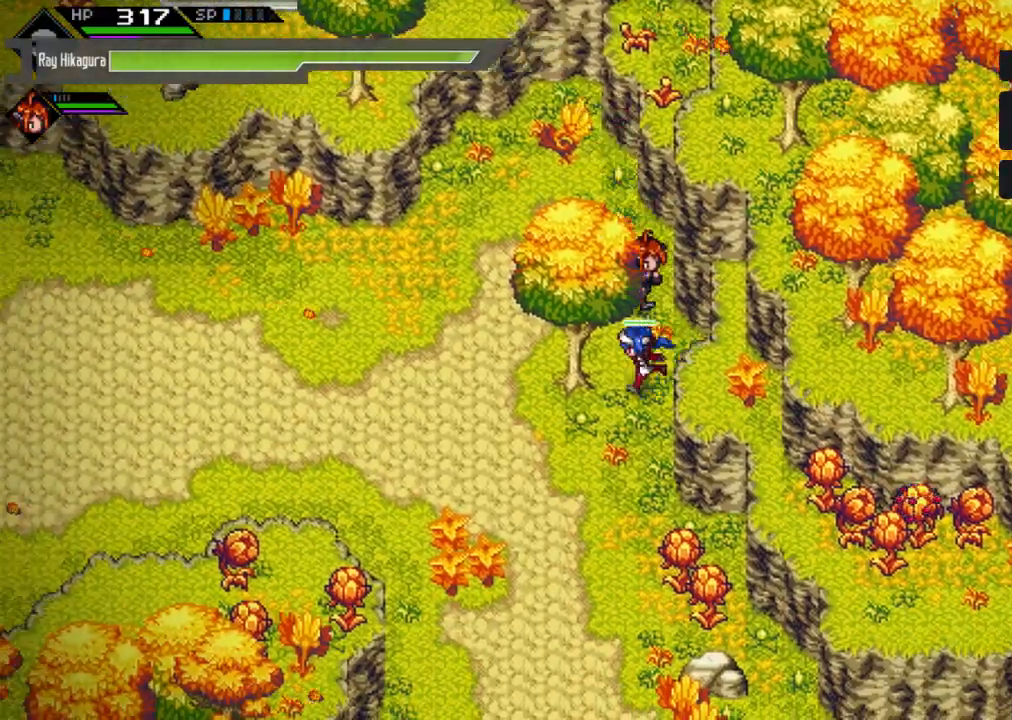
{"buttons": [], "left_stick": "down", "right_stick": "center", "events": [[100, "left_stick", "down-left"], [200, "left_stick", "down"]]}
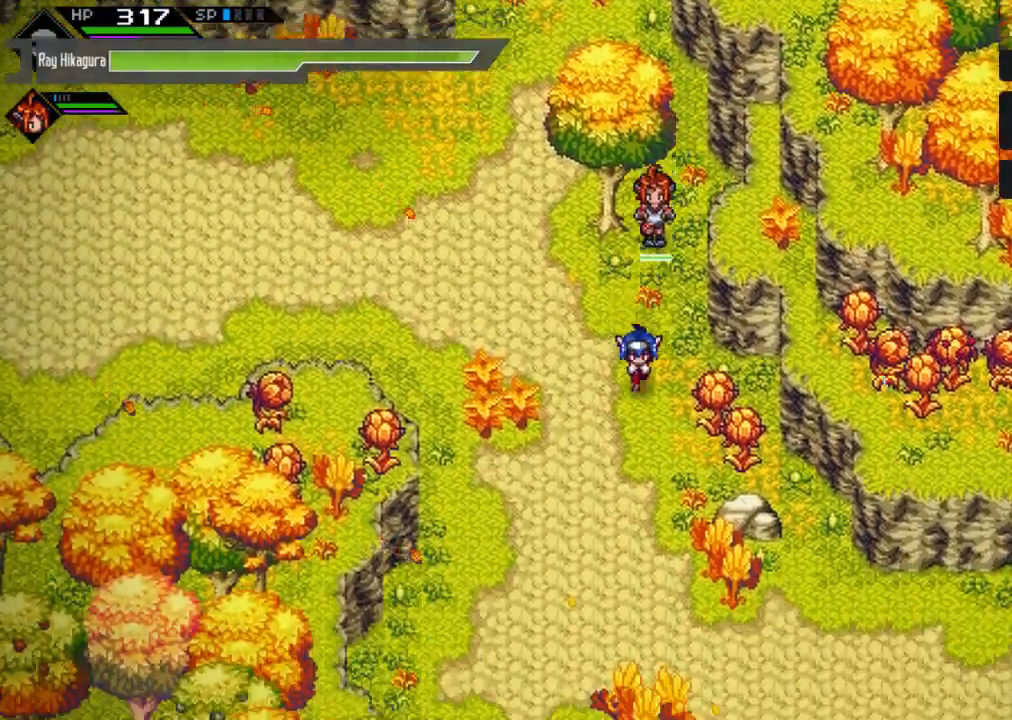
{"buttons": ["X"], "left_stick": "left", "right_stick": "center", "events": [[167, "left_stick", "down-left"], [300, "left_stick", "left"], [500, "X", "down"]]}
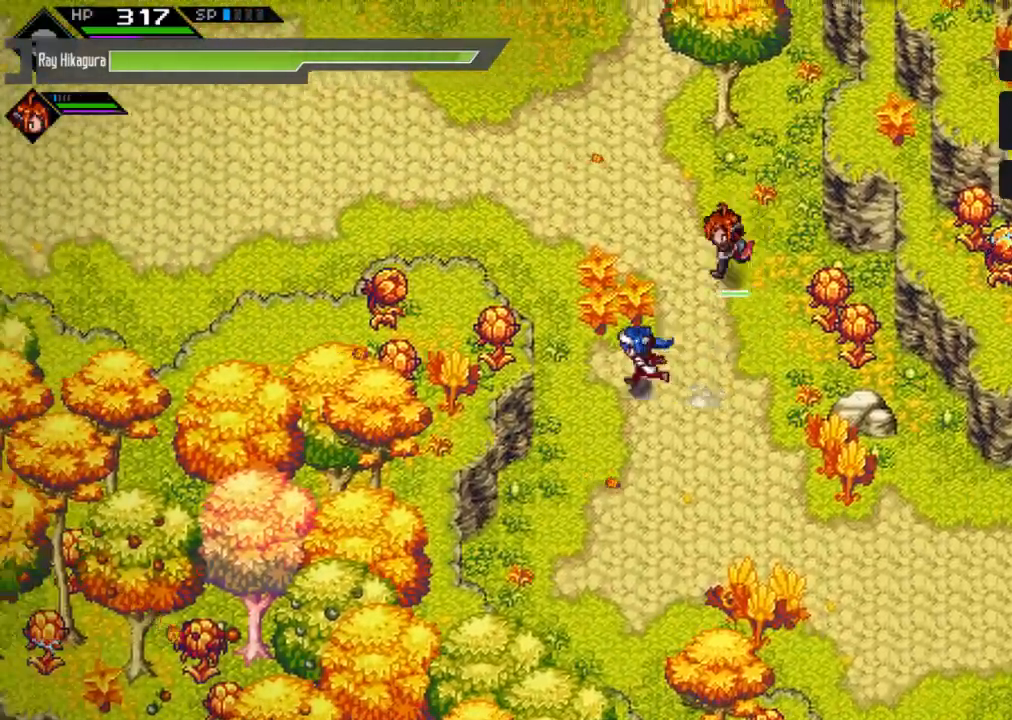
{"buttons": [], "left_stick": "down-left", "right_stick": "center", "events": [[233, "X", "up"], [400, "left_stick", "down-left"]]}
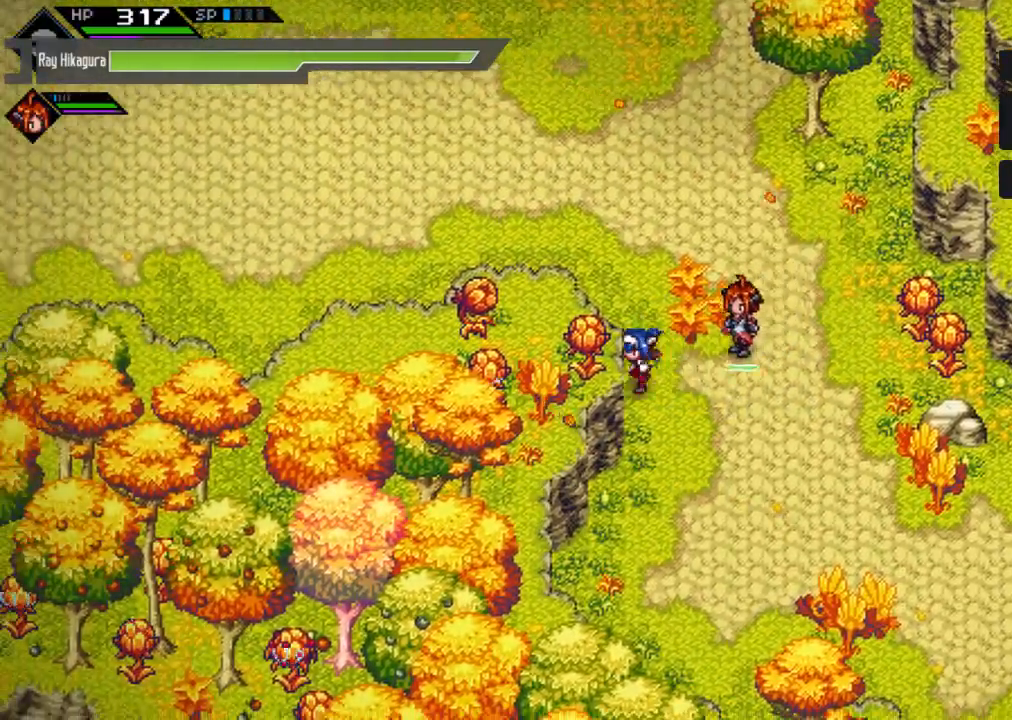
{"buttons": [], "left_stick": "down", "right_stick": "center", "events": [[67, "left_stick", "down"]]}
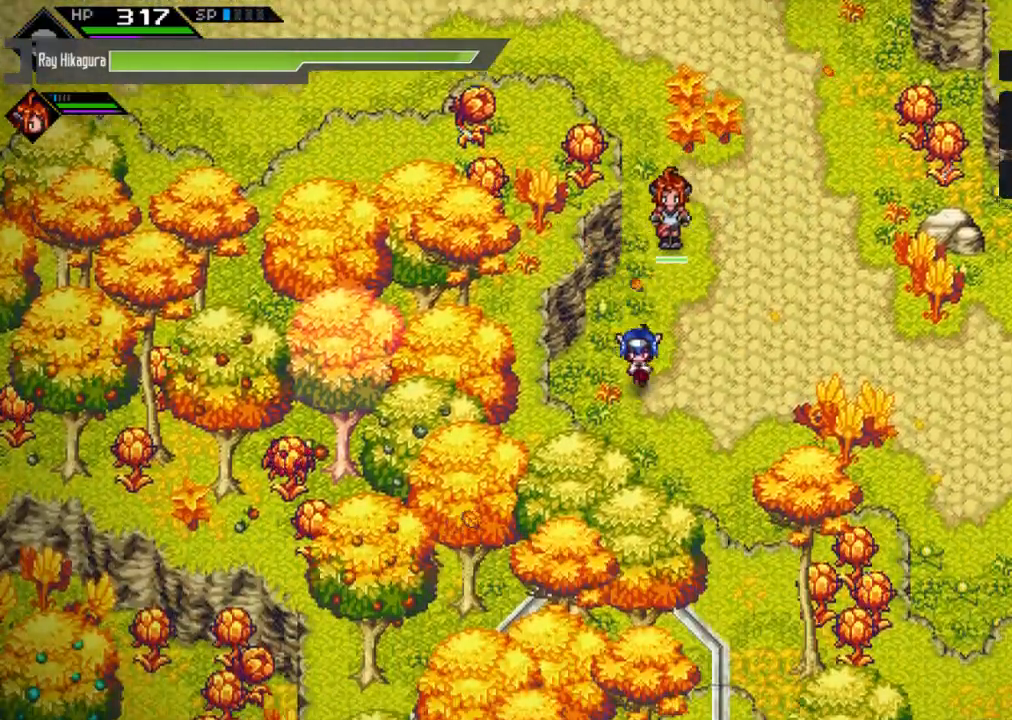
{"buttons": [], "left_stick": "center", "right_stick": "center", "events": [[33, "left_stick", "center"]]}
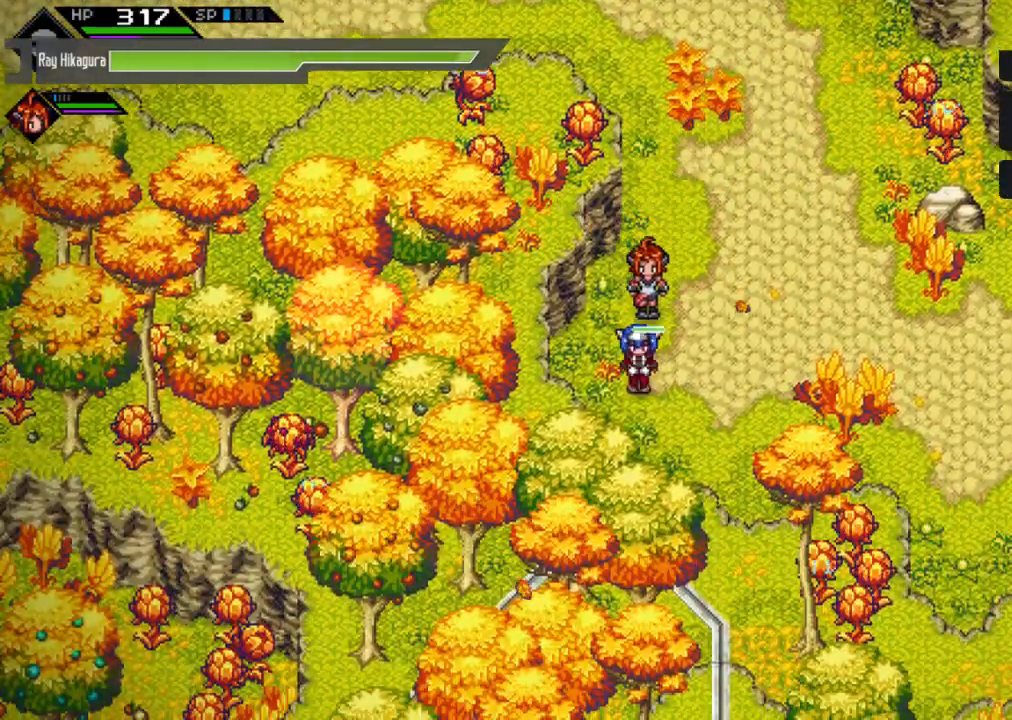
{"buttons": [], "left_stick": "up", "right_stick": "center", "events": [[333, "left_stick", "up"]]}
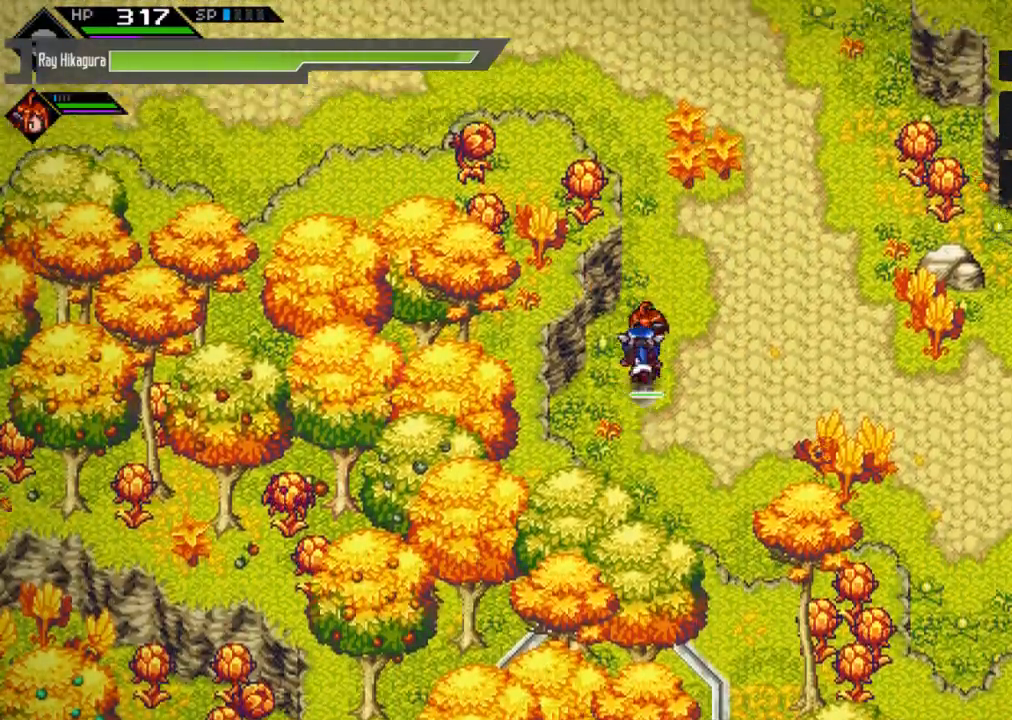
{"buttons": [], "left_stick": "up-left", "right_stick": "center", "events": [[500, "left_stick", "up-left"]]}
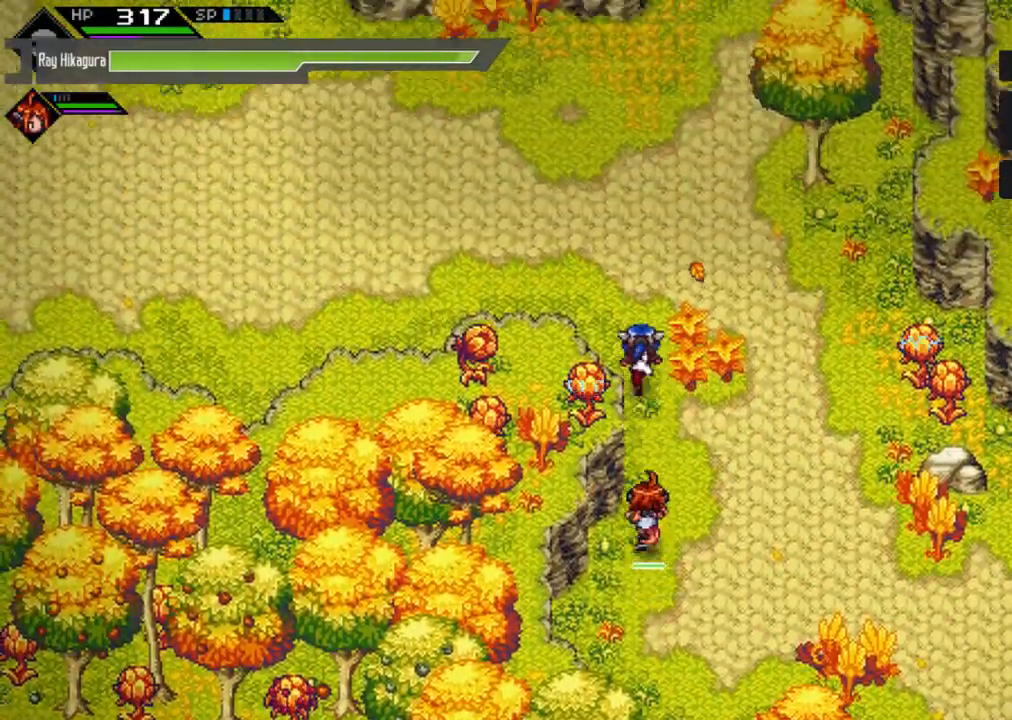
{"buttons": [], "left_stick": "left", "right_stick": "center", "events": [[233, "left_stick", "left"]]}